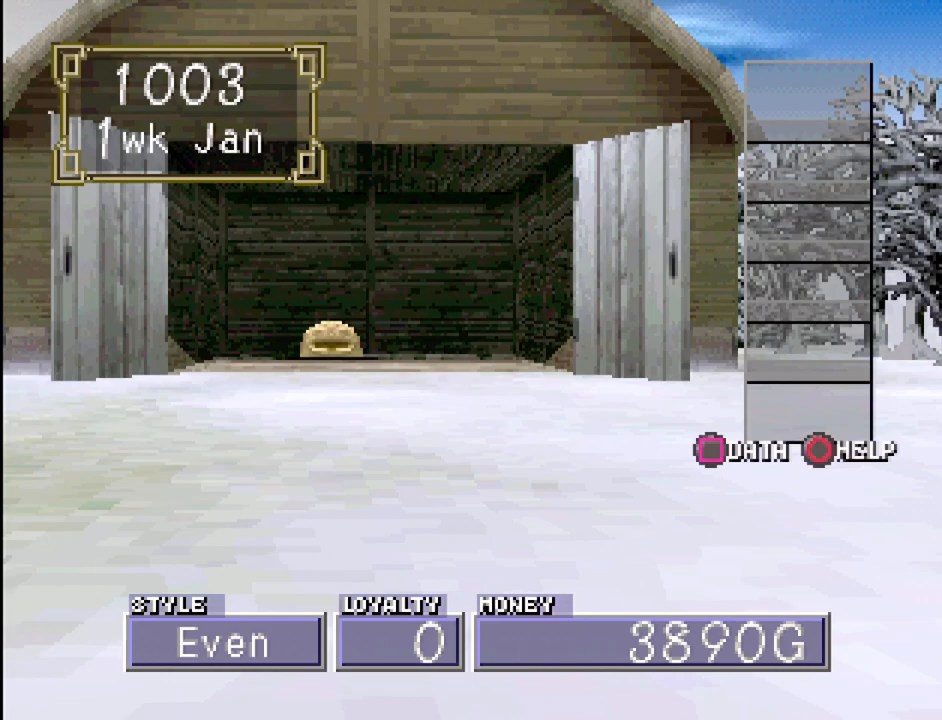
Gameplay with a controller (PlayStation layout); each line is a JSON object with the inputs held at the frame after it. "events" lists button and stick changes between this image and that frame as [ms after this image, input, new state], when the widget could be followed in between. Not read: L3 R3.
{"buttons": [], "events": []}
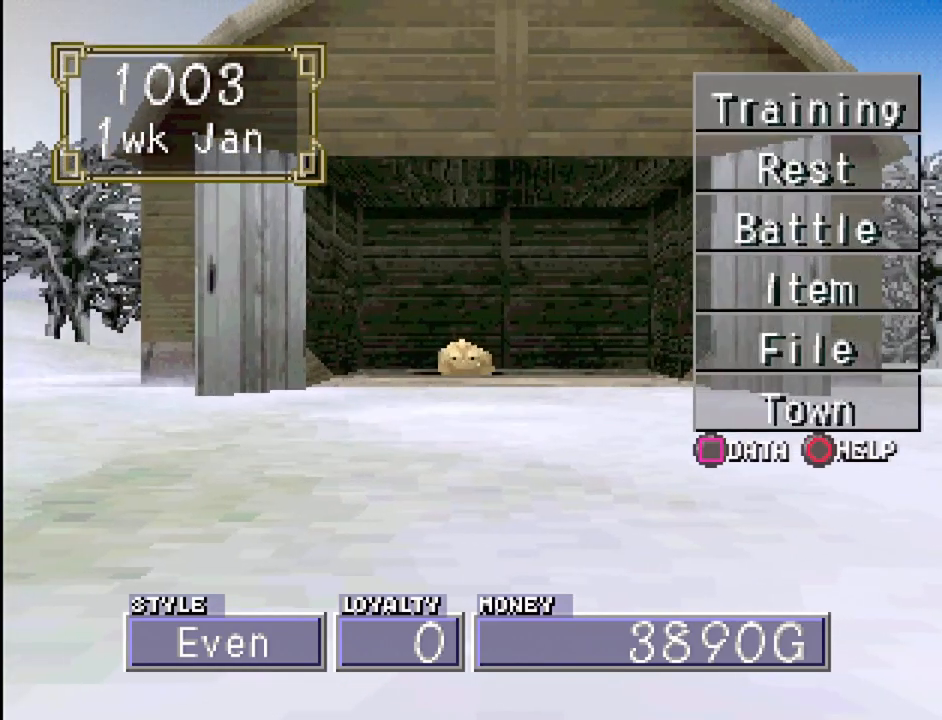
{"buttons": [], "events": []}
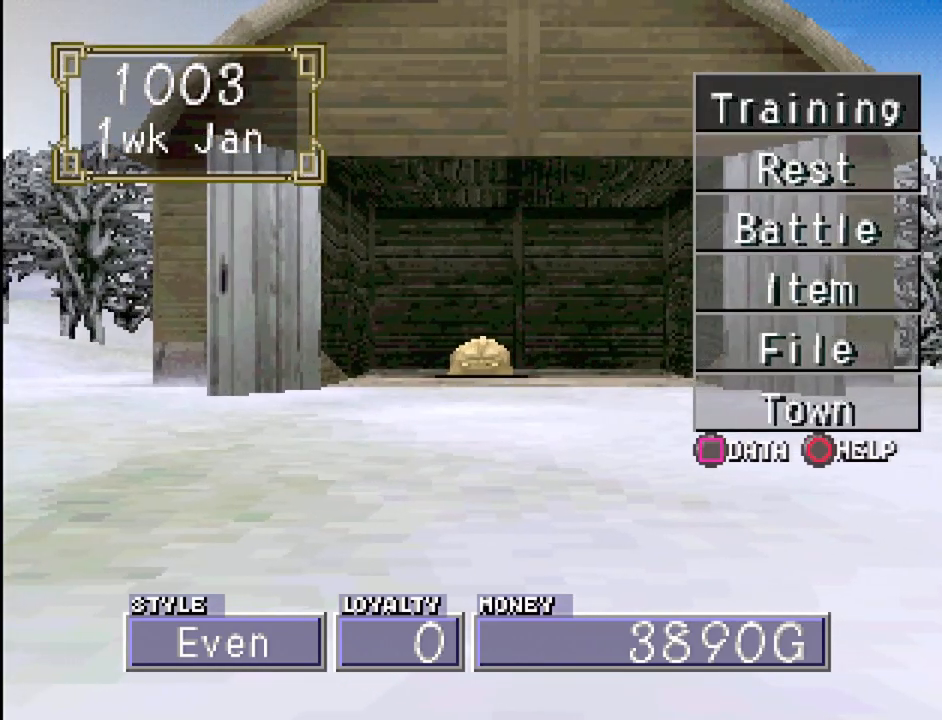
{"buttons": [], "events": []}
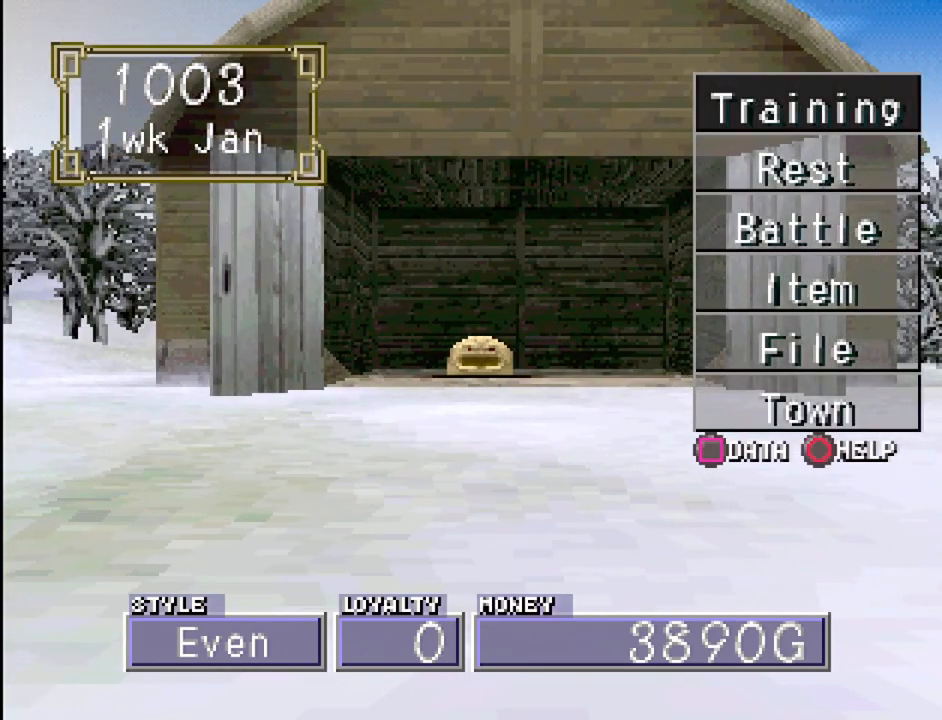
{"buttons": ["DPAD_DOWN"], "events": [[500, "DPAD_DOWN", "down"]]}
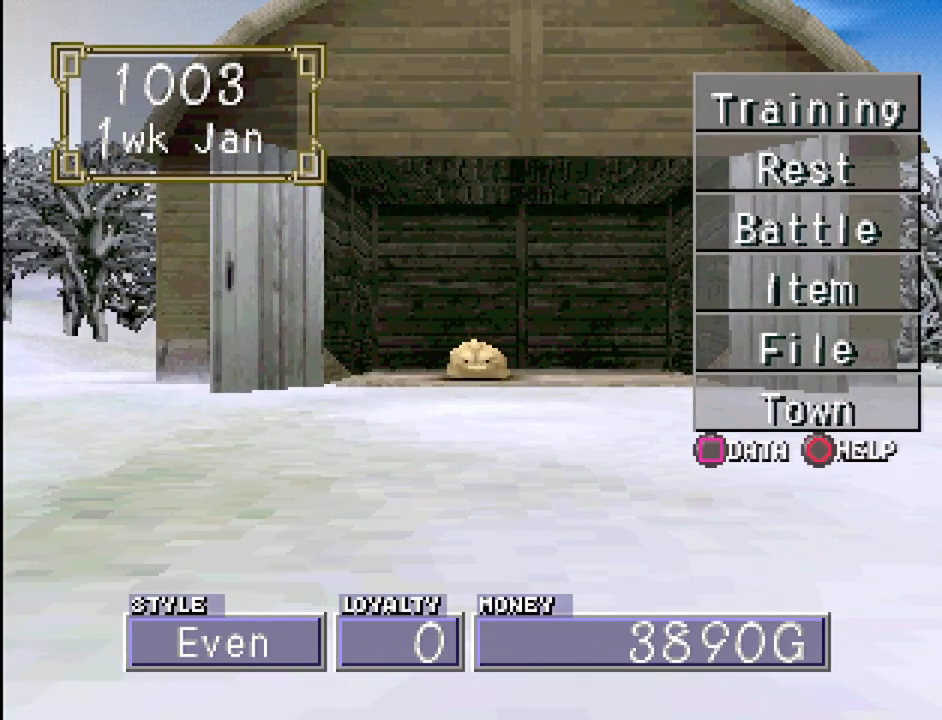
{"buttons": [], "events": [[117, "DPAD_DOWN", "up"], [183, "DPAD_DOWN", "down"], [300, "DPAD_DOWN", "up"]]}
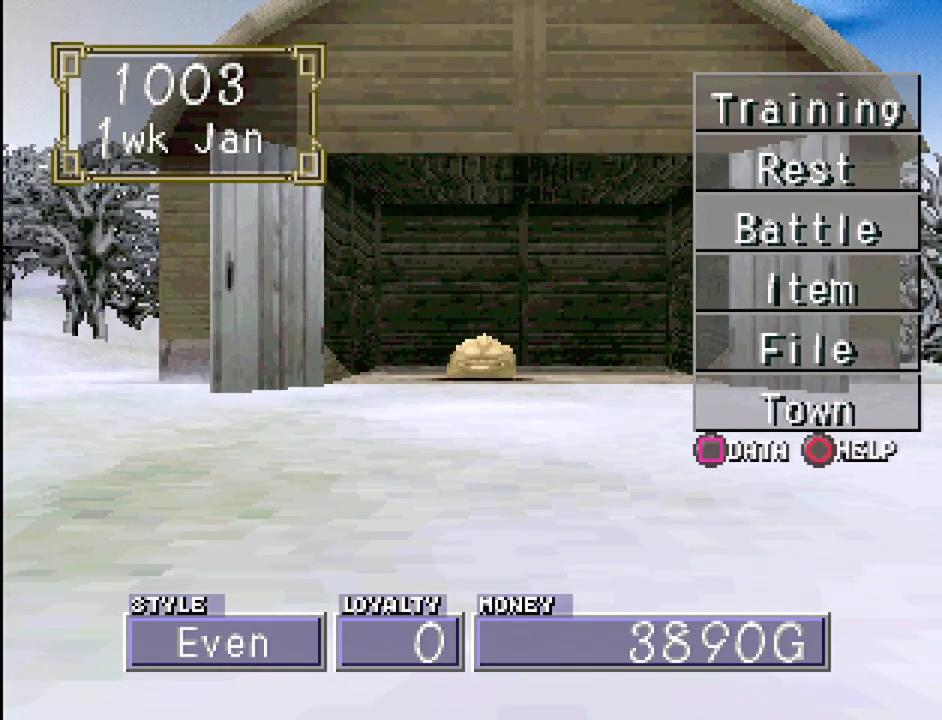
{"buttons": [], "events": [[100, "DPAD_UP", "down"], [167, "DPAD_UP", "up"], [267, "DPAD_UP", "down"], [367, "DPAD_UP", "up"]]}
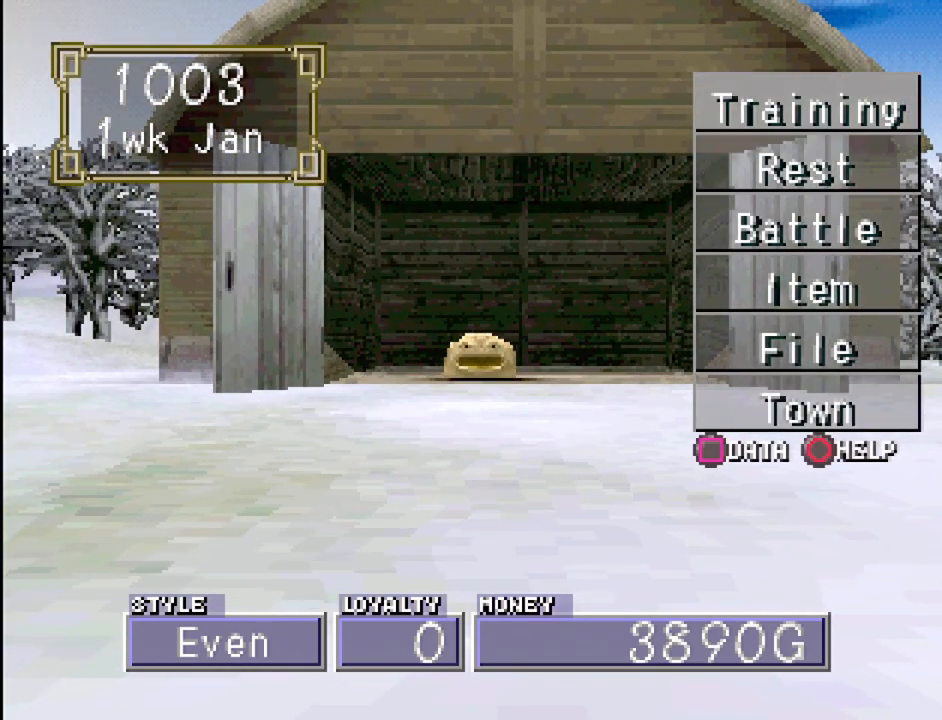
{"buttons": [], "events": [[83, "CROSS", "down"], [233, "CROSS", "up"]]}
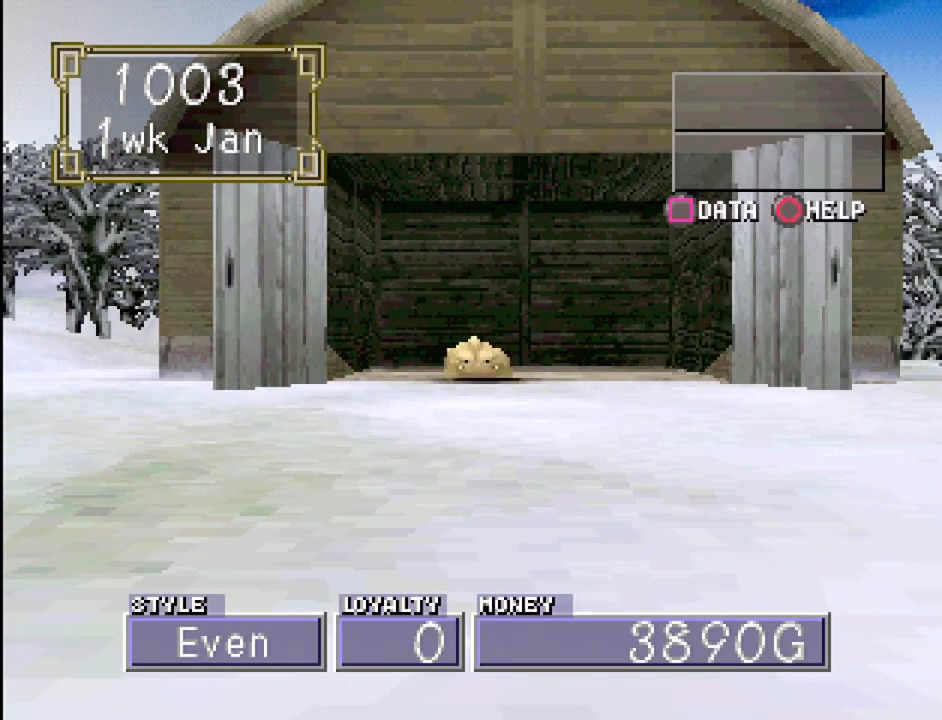
{"buttons": [], "events": [[217, "DPAD_DOWN", "down"], [300, "DPAD_DOWN", "up"]]}
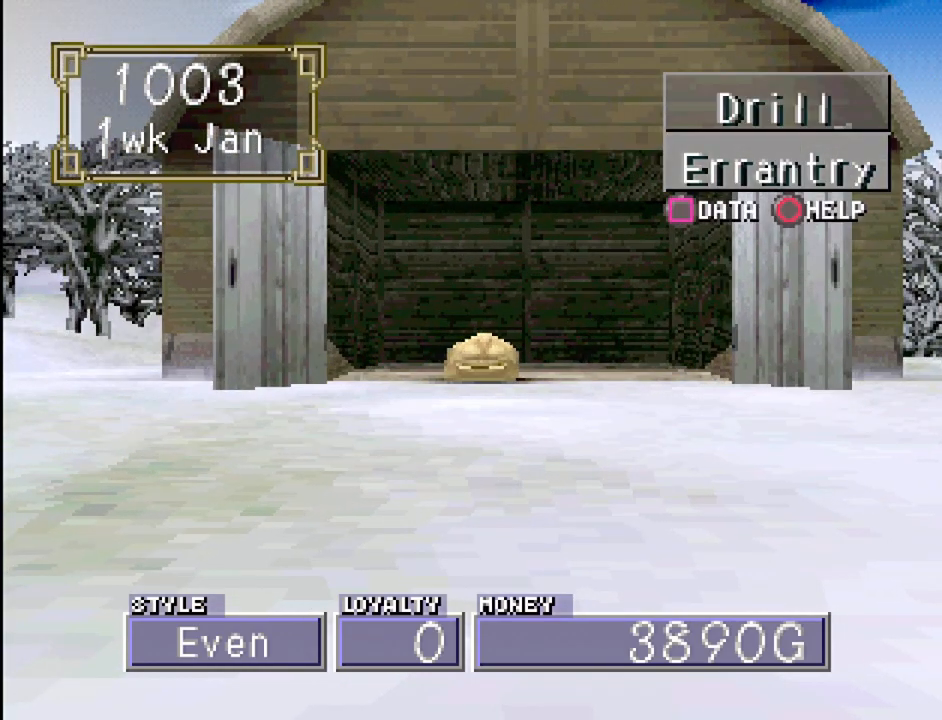
{"buttons": ["CROSS"], "events": [[133, "DPAD_UP", "down"], [233, "DPAD_UP", "up"], [400, "CROSS", "down"]]}
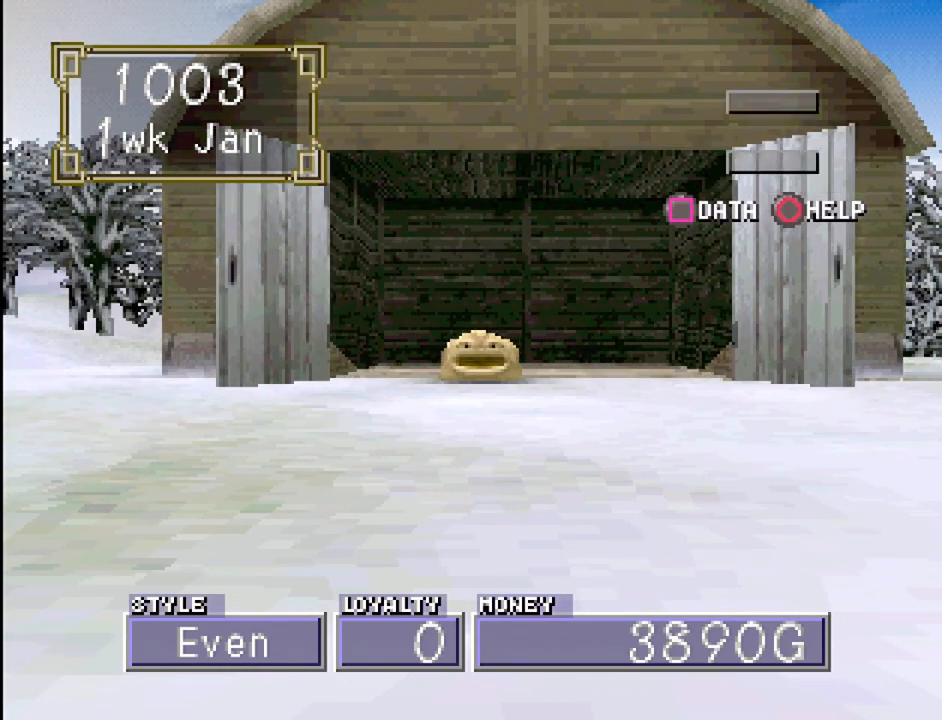
{"buttons": [], "events": [[50, "CROSS", "up"]]}
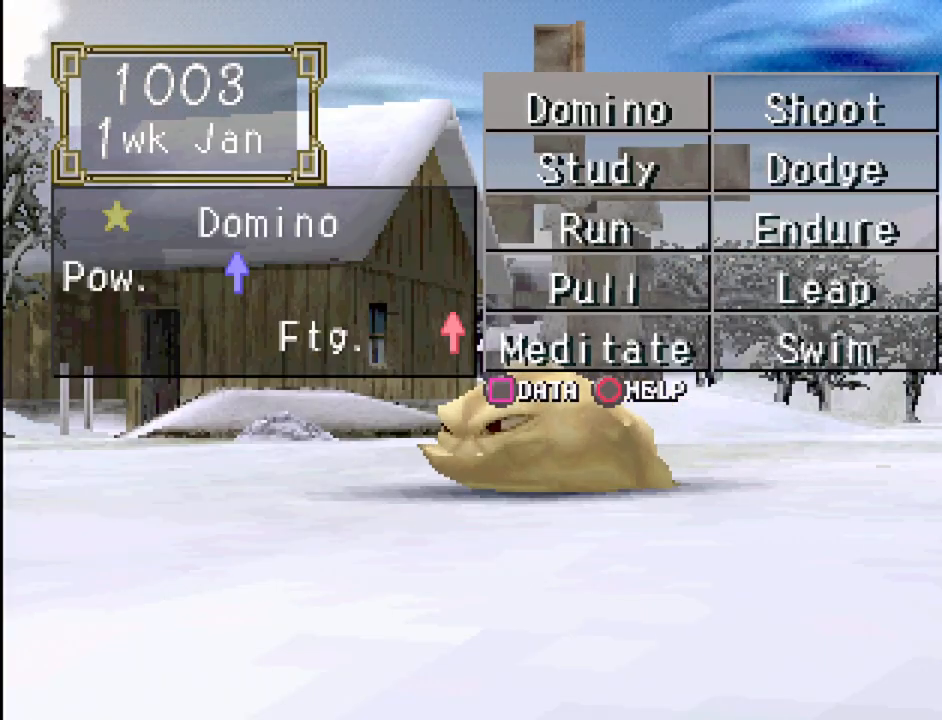
{"buttons": ["DPAD_DOWN"], "events": [[300, "DPAD_DOWN", "down"], [400, "DPAD_DOWN", "up"], [500, "DPAD_DOWN", "down"]]}
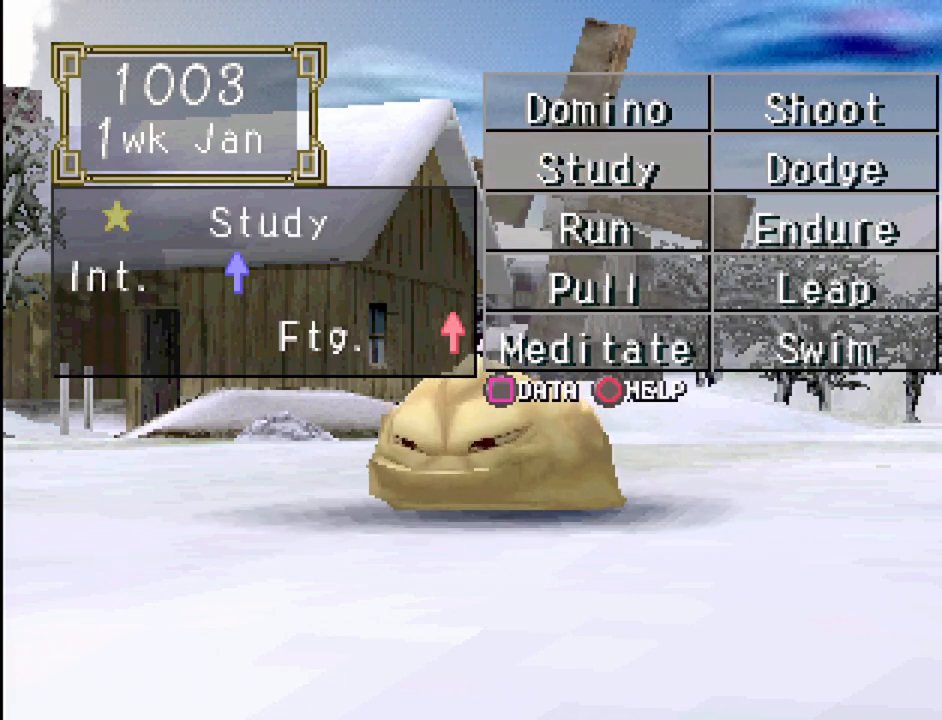
{"buttons": [], "events": [[83, "DPAD_DOWN", "up"], [150, "DPAD_DOWN", "down"], [267, "DPAD_DOWN", "up"], [367, "DPAD_DOWN", "down"], [433, "DPAD_DOWN", "up"]]}
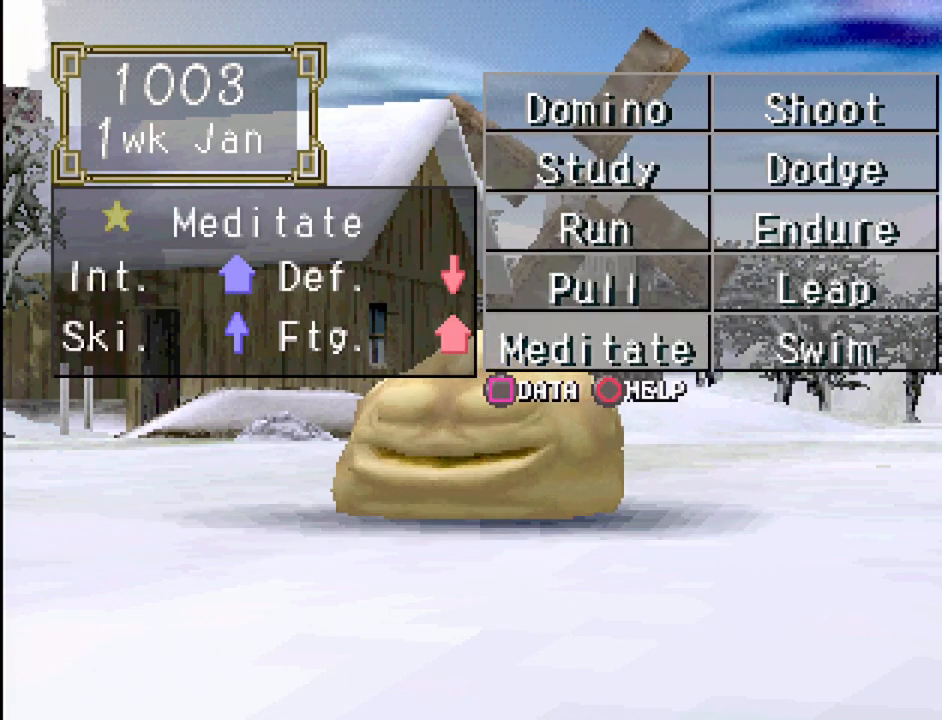
{"buttons": ["DPAD_UP"], "events": [[467, "DPAD_UP", "down"]]}
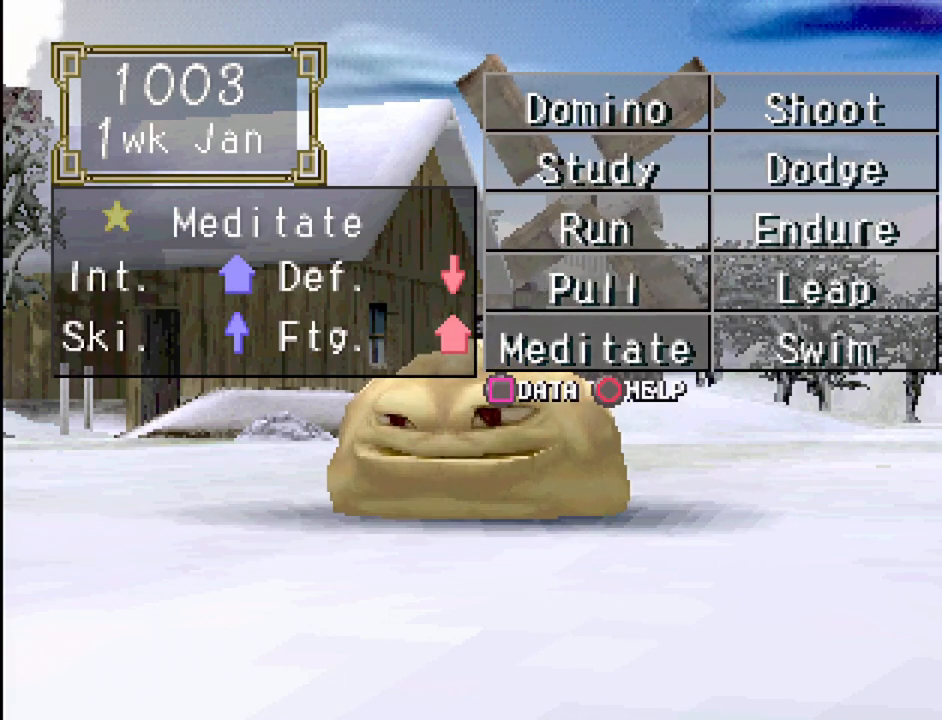
{"buttons": [], "events": [[83, "DPAD_UP", "up"], [300, "DPAD_RIGHT", "down"], [400, "DPAD_RIGHT", "up"]]}
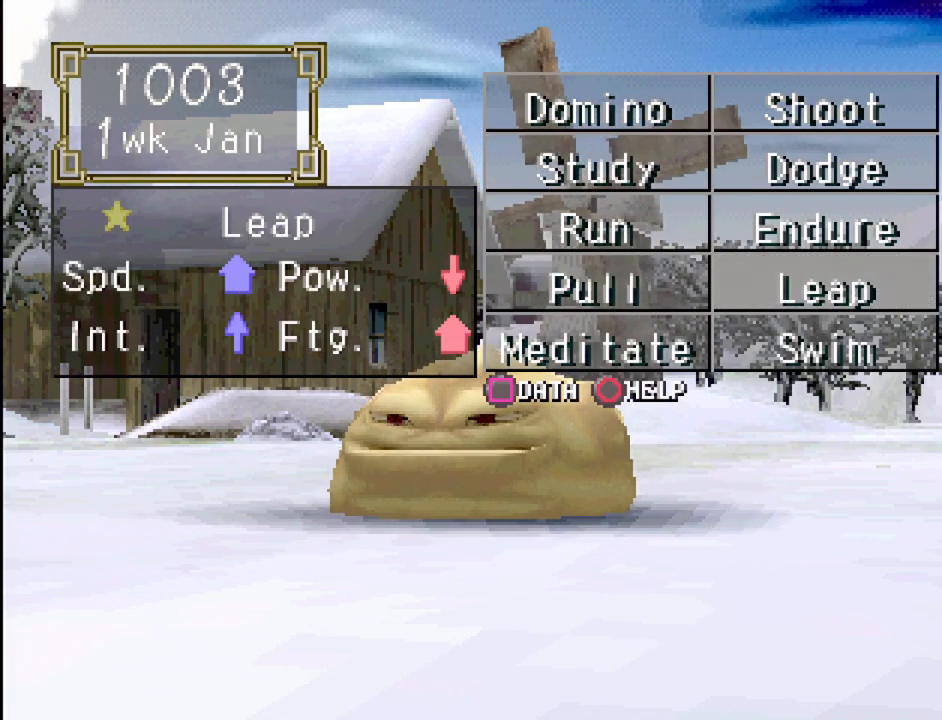
{"buttons": [], "events": []}
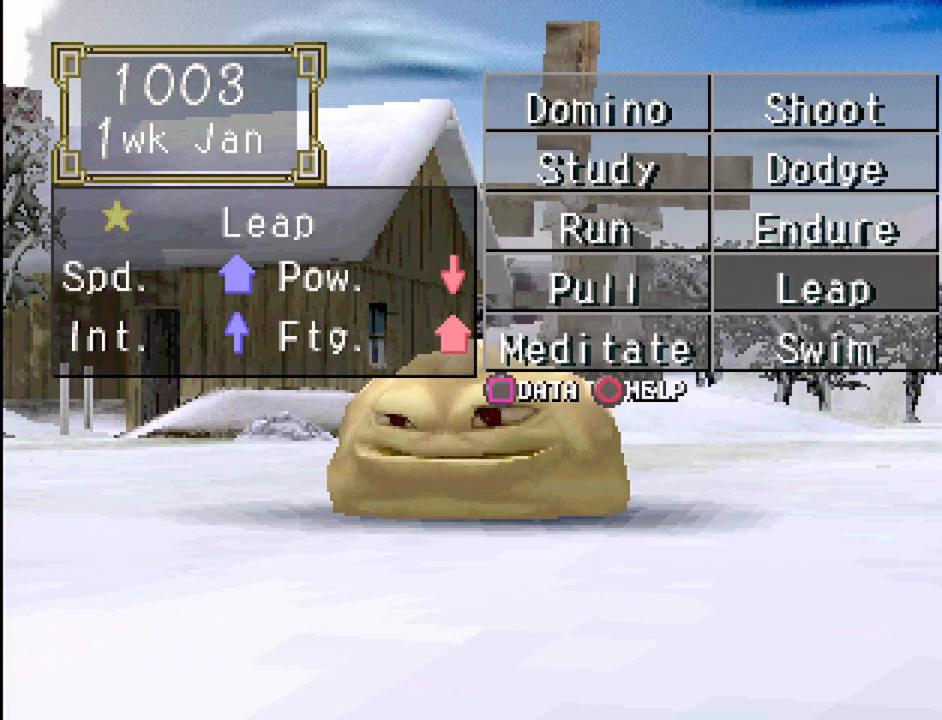
{"buttons": [], "events": [[117, "DPAD_UP", "down"], [233, "DPAD_UP", "up"]]}
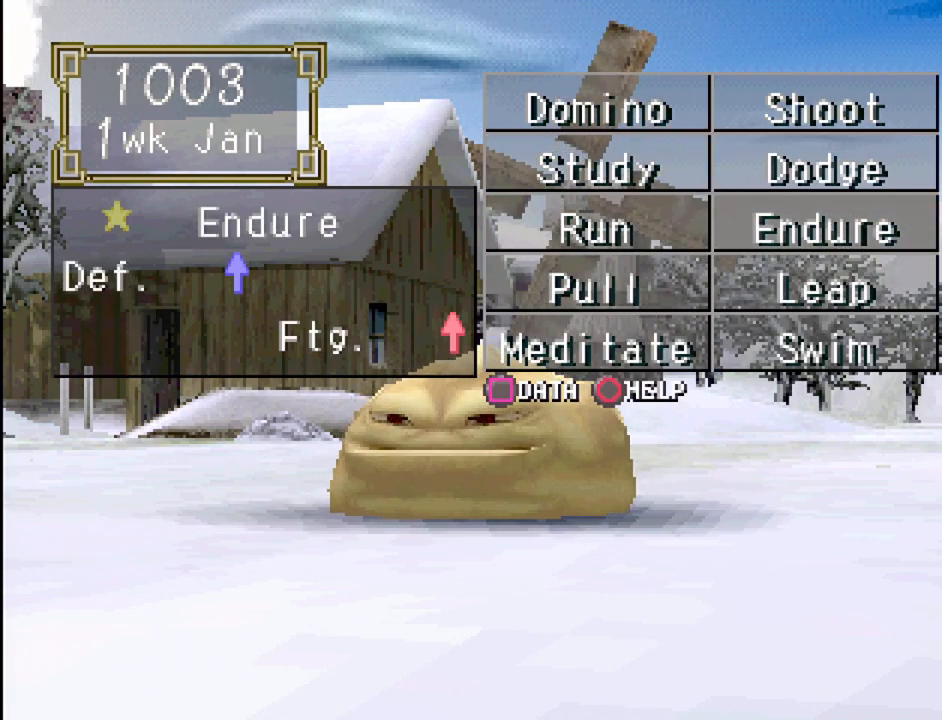
{"buttons": [], "events": [[233, "DPAD_UP", "down"], [350, "DPAD_UP", "up"]]}
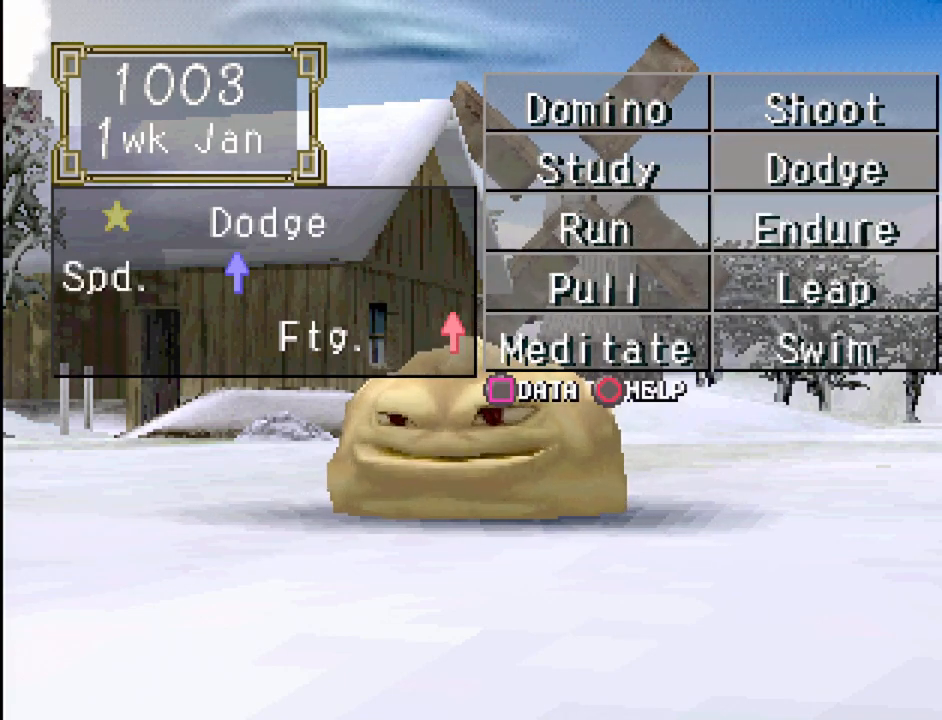
{"buttons": [], "events": []}
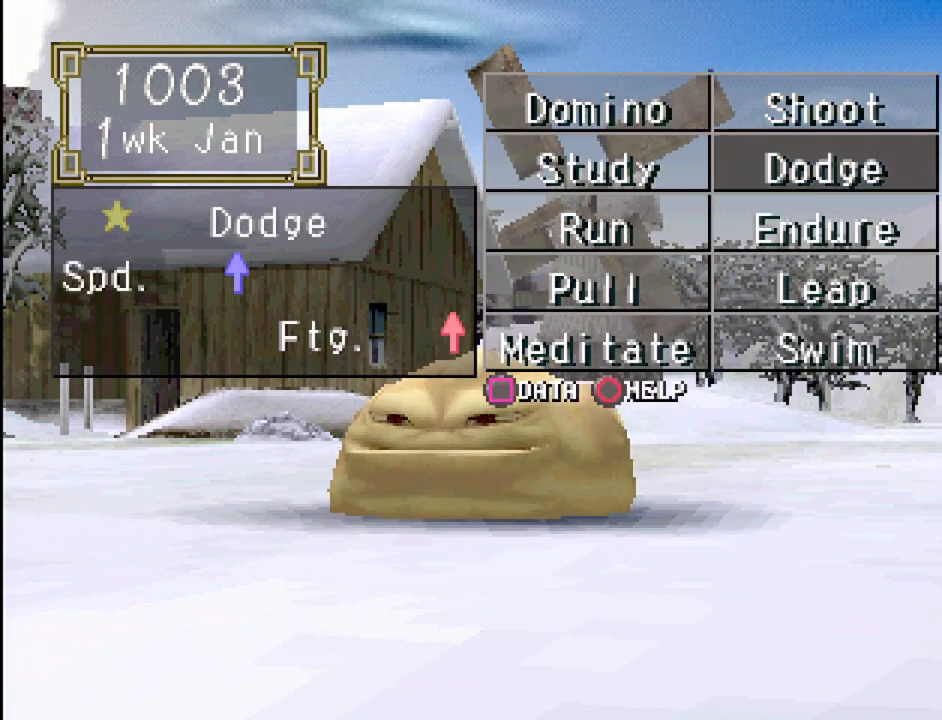
{"buttons": [], "events": [[283, "DPAD_UP", "down"], [333, "DPAD_UP", "up"]]}
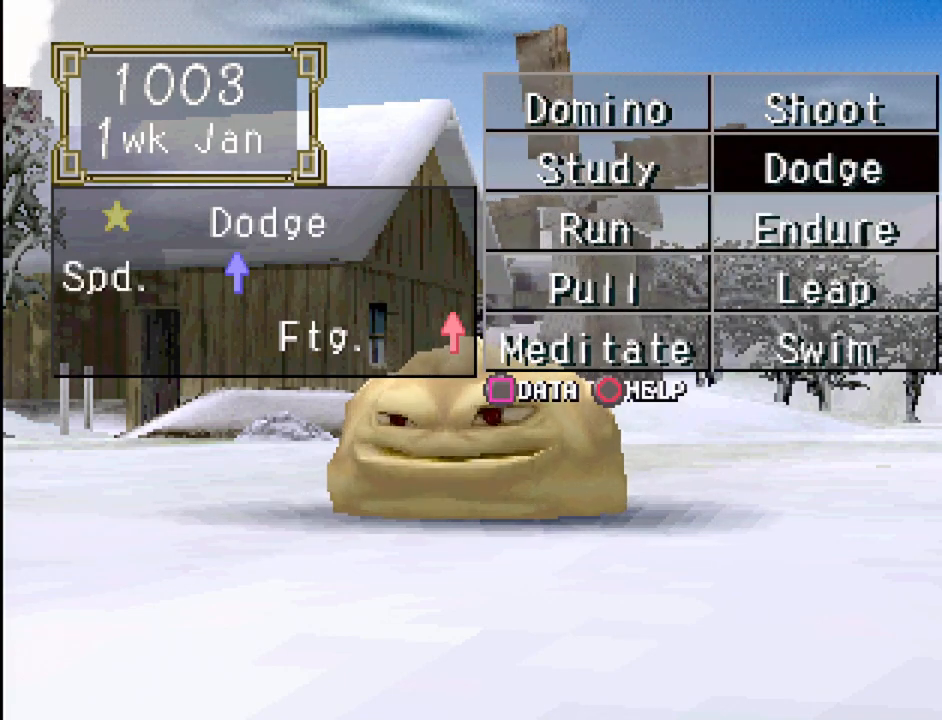
{"buttons": [], "events": [[183, "DPAD_UP", "down"], [333, "DPAD_UP", "up"]]}
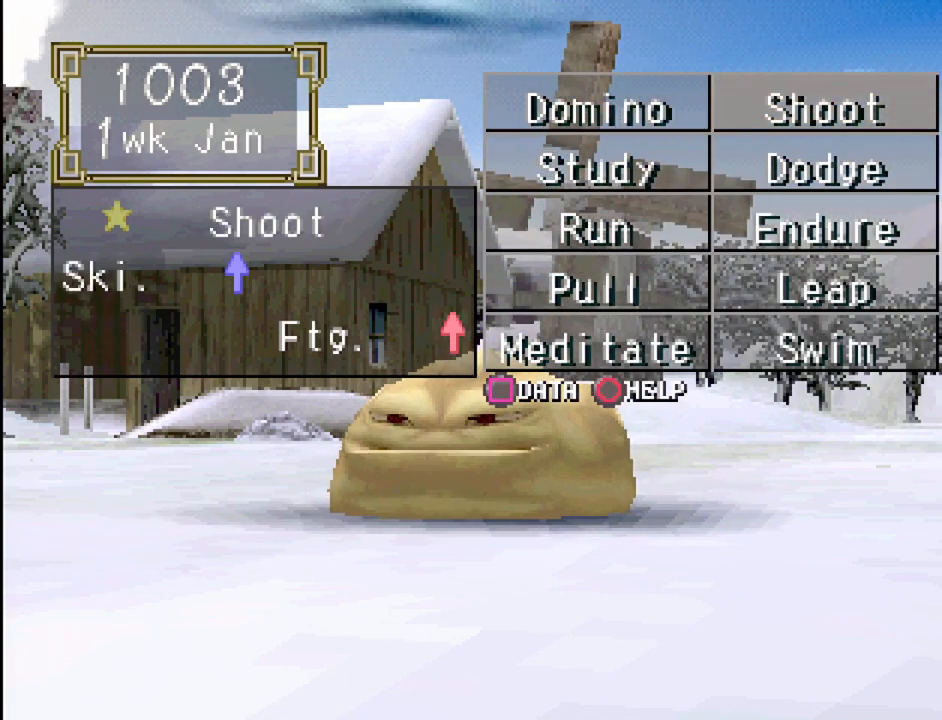
{"buttons": [], "events": [[33, "DPAD_DOWN", "down"], [100, "DPAD_DOWN", "up"], [200, "DPAD_DOWN", "down"], [300, "DPAD_DOWN", "up"], [350, "DPAD_DOWN", "down"], [483, "DPAD_DOWN", "up"]]}
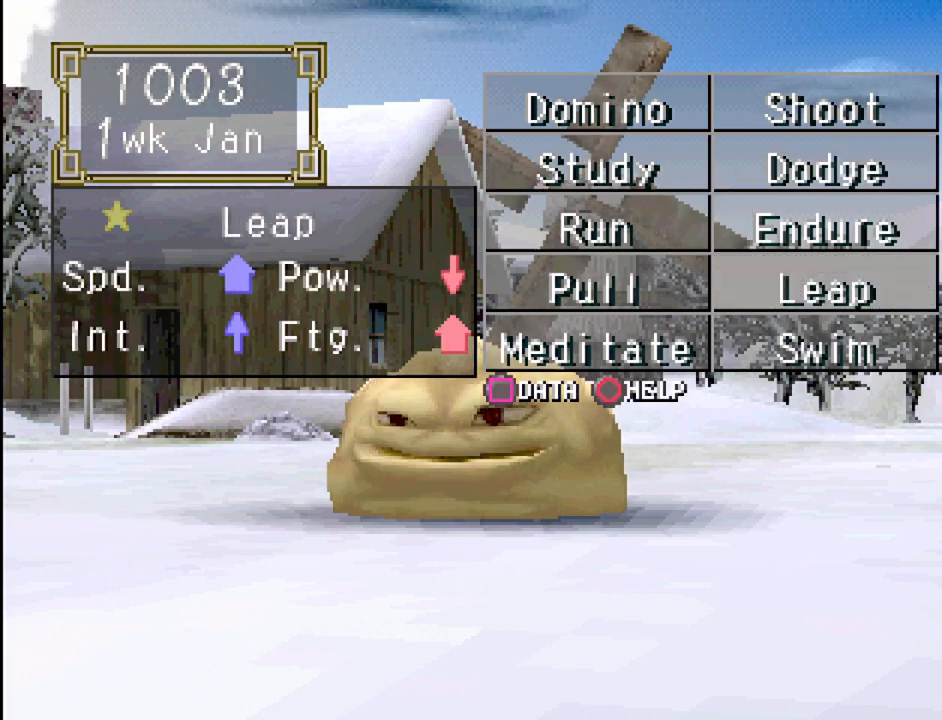
{"buttons": [], "events": [[167, "DPAD_DOWN", "down"], [300, "DPAD_DOWN", "up"]]}